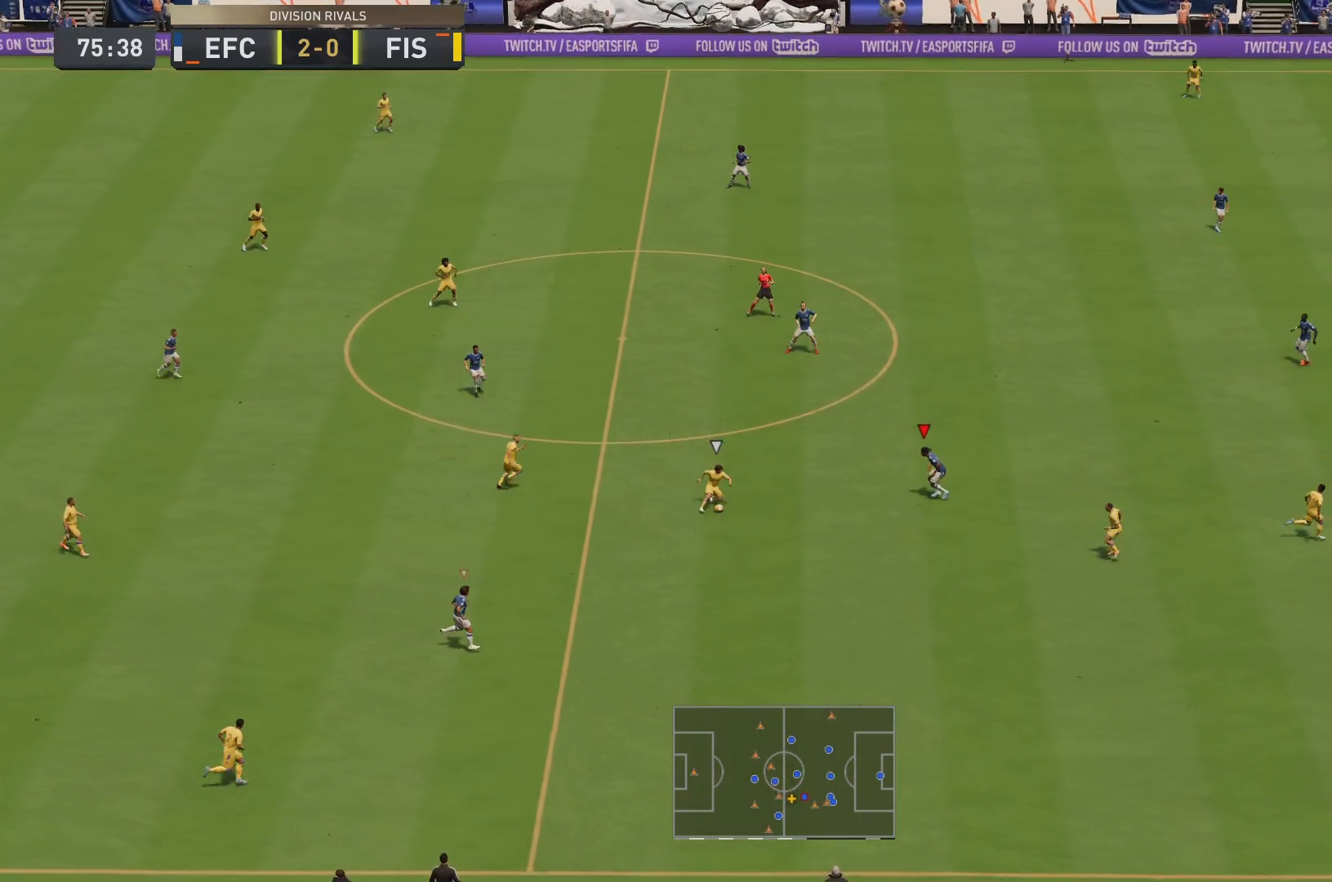
Gameplay with a controller (PlayStation layout); each line is a JSON object with the inputs held at the frame after it. "events" lists button and stick changes between this image and that frame as [ms after this image, input, new state], when the widget could be followed in between. Not read: L3 R3.
{"buttons": ["L2", "R2"], "left_stick": "up-right", "right_stick": "center", "events": [[83, "left_stick", "center"], [217, "left_stick", "down-right"], [333, "R2", "down"], [483, "left_stick", "up-right"]]}
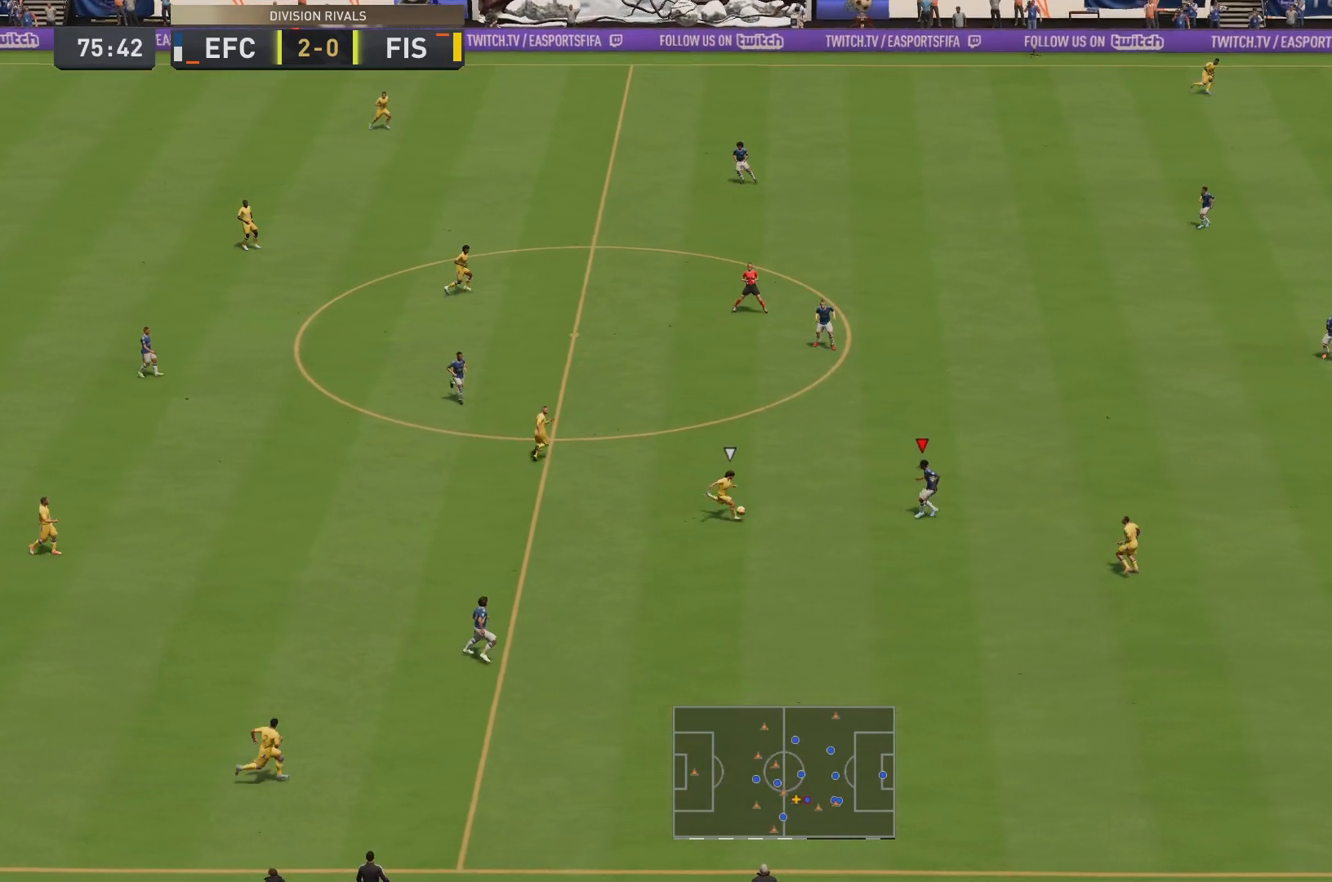
{"buttons": ["L2"], "left_stick": "up-right", "right_stick": "center", "events": [[167, "R2", "up"]]}
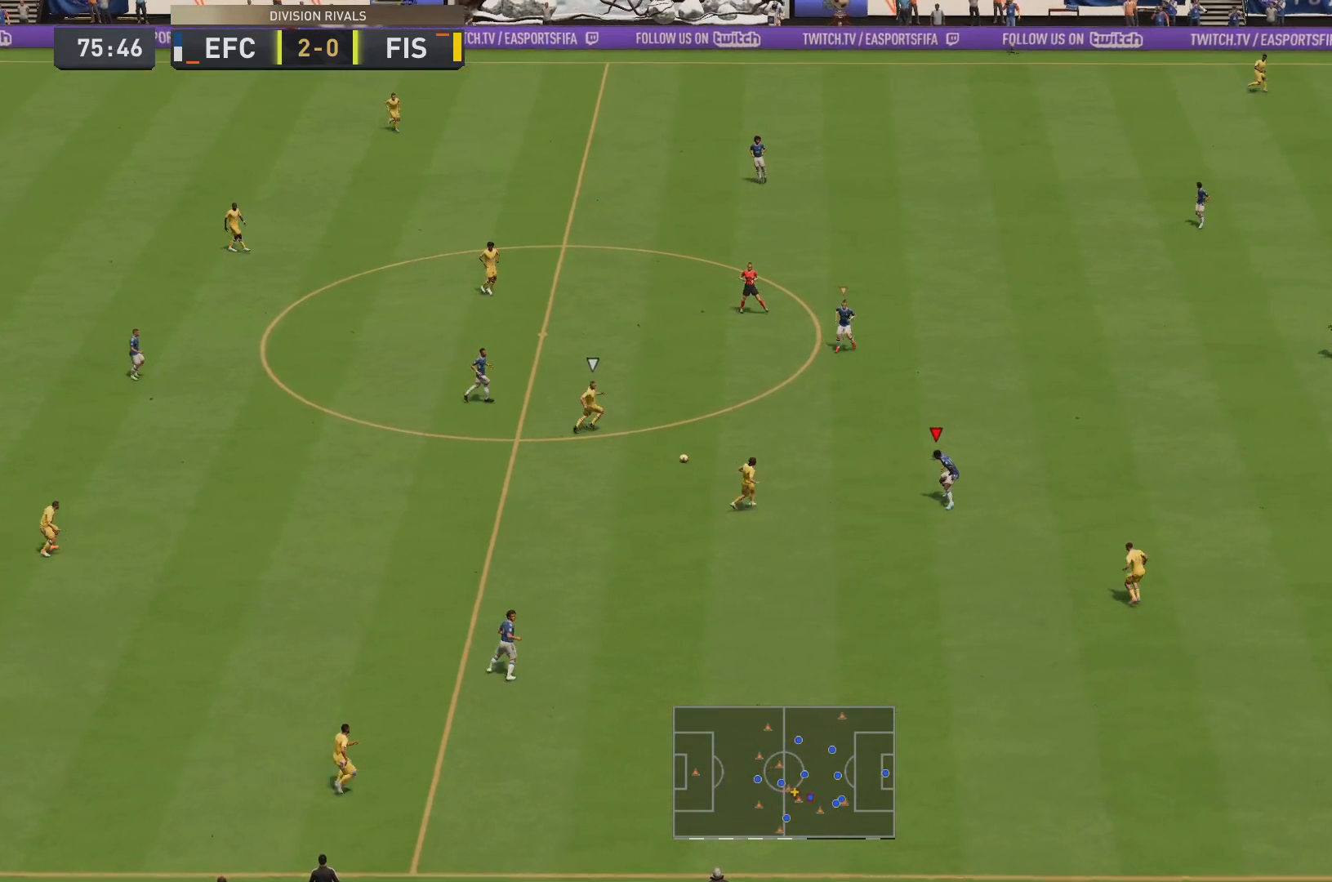
{"buttons": ["R2"], "left_stick": "up", "right_stick": "center", "events": [[16, "R2", "down"], [217, "left_stick", "up"], [267, "L2", "up"]]}
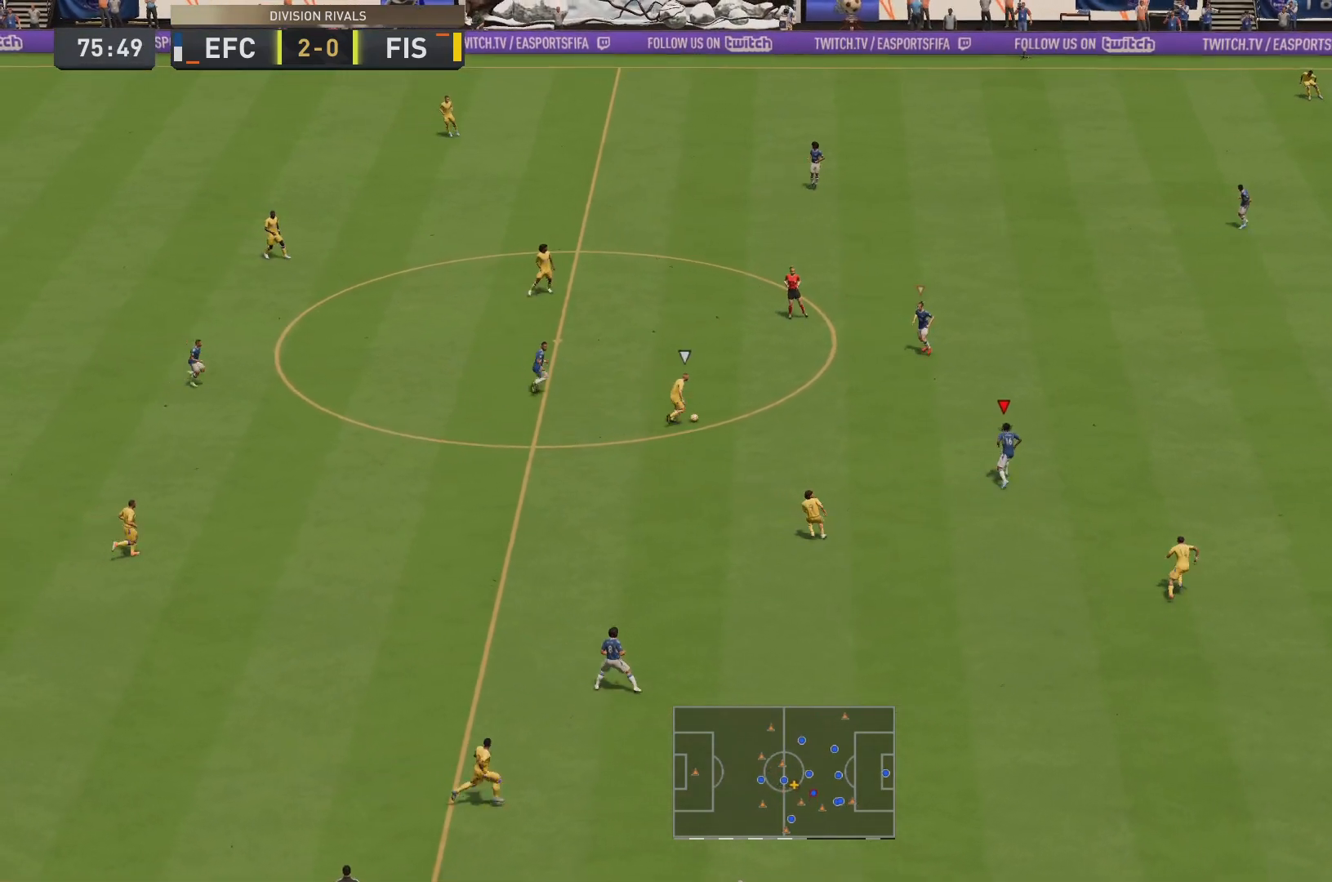
{"buttons": ["L1"], "left_stick": "center", "right_stick": "center", "events": [[300, "R2", "up"], [300, "left_stick", "center"], [367, "L1", "down"]]}
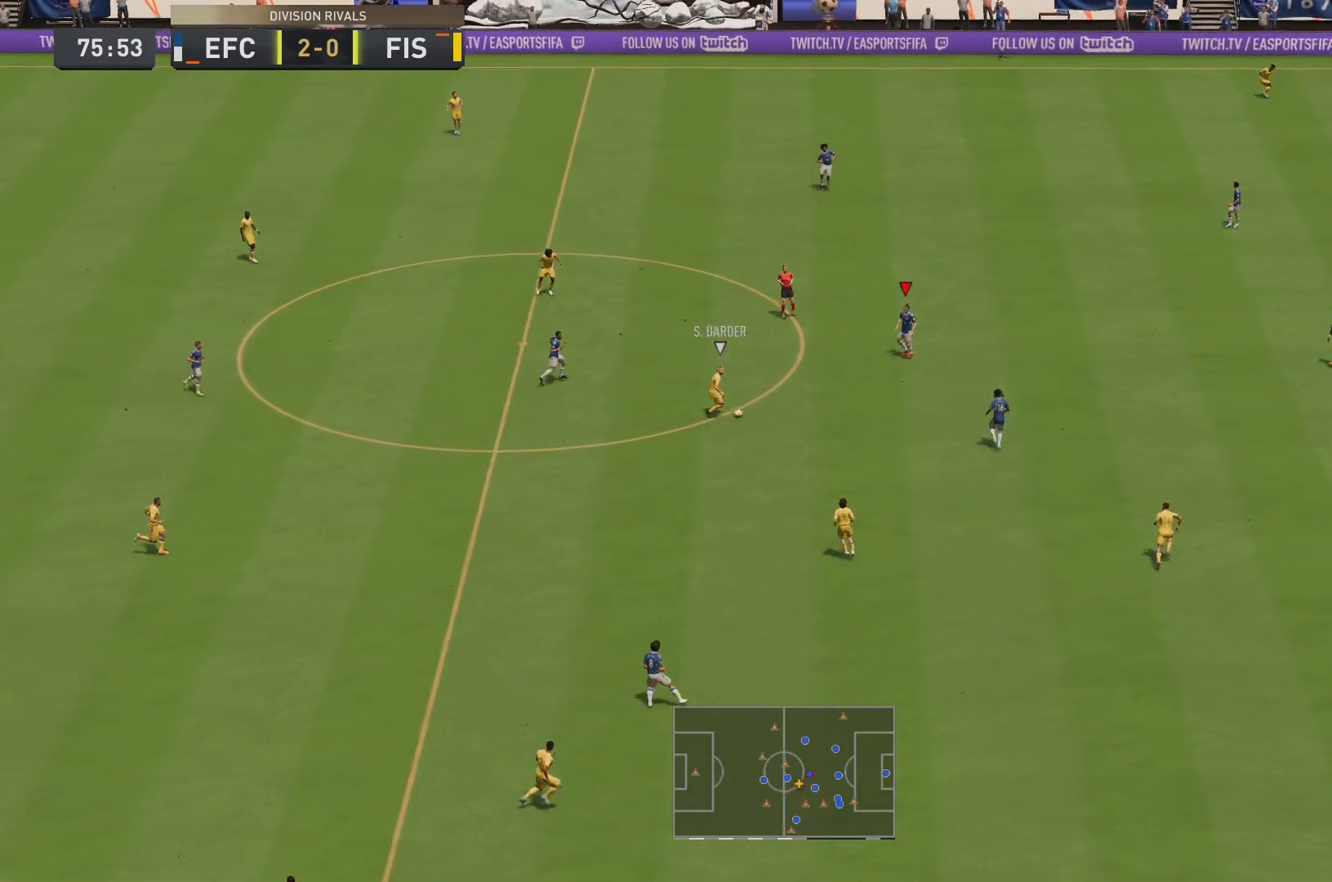
{"buttons": ["L2"], "left_stick": "right", "right_stick": "center", "events": [[33, "L1", "up"], [317, "L2", "down"], [383, "left_stick", "right"]]}
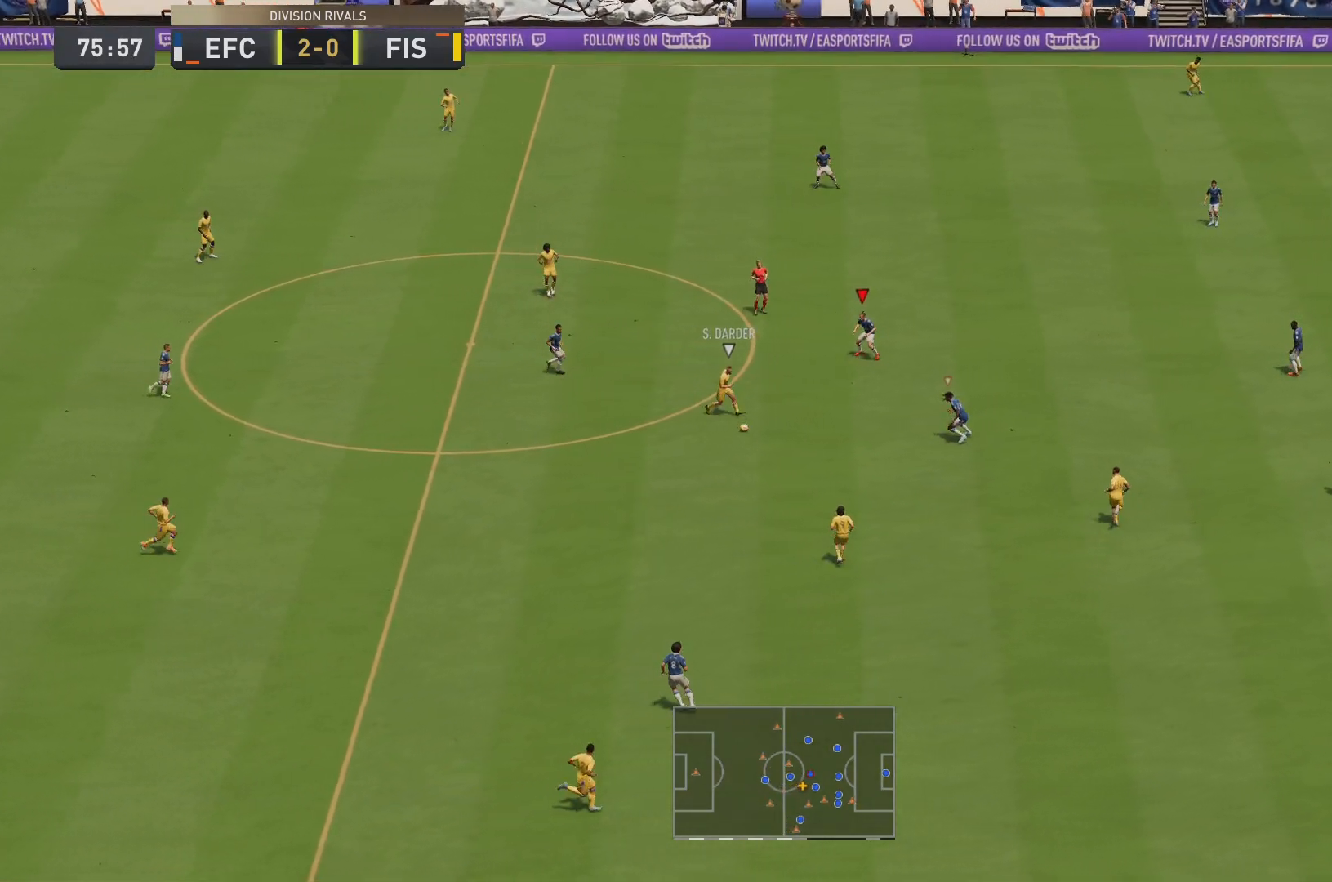
{"buttons": ["L1", "R2"], "left_stick": "down-right", "right_stick": "center", "events": [[84, "left_stick", "down-right"], [384, "L1", "down"], [384, "L2", "up"], [484, "R2", "down"]]}
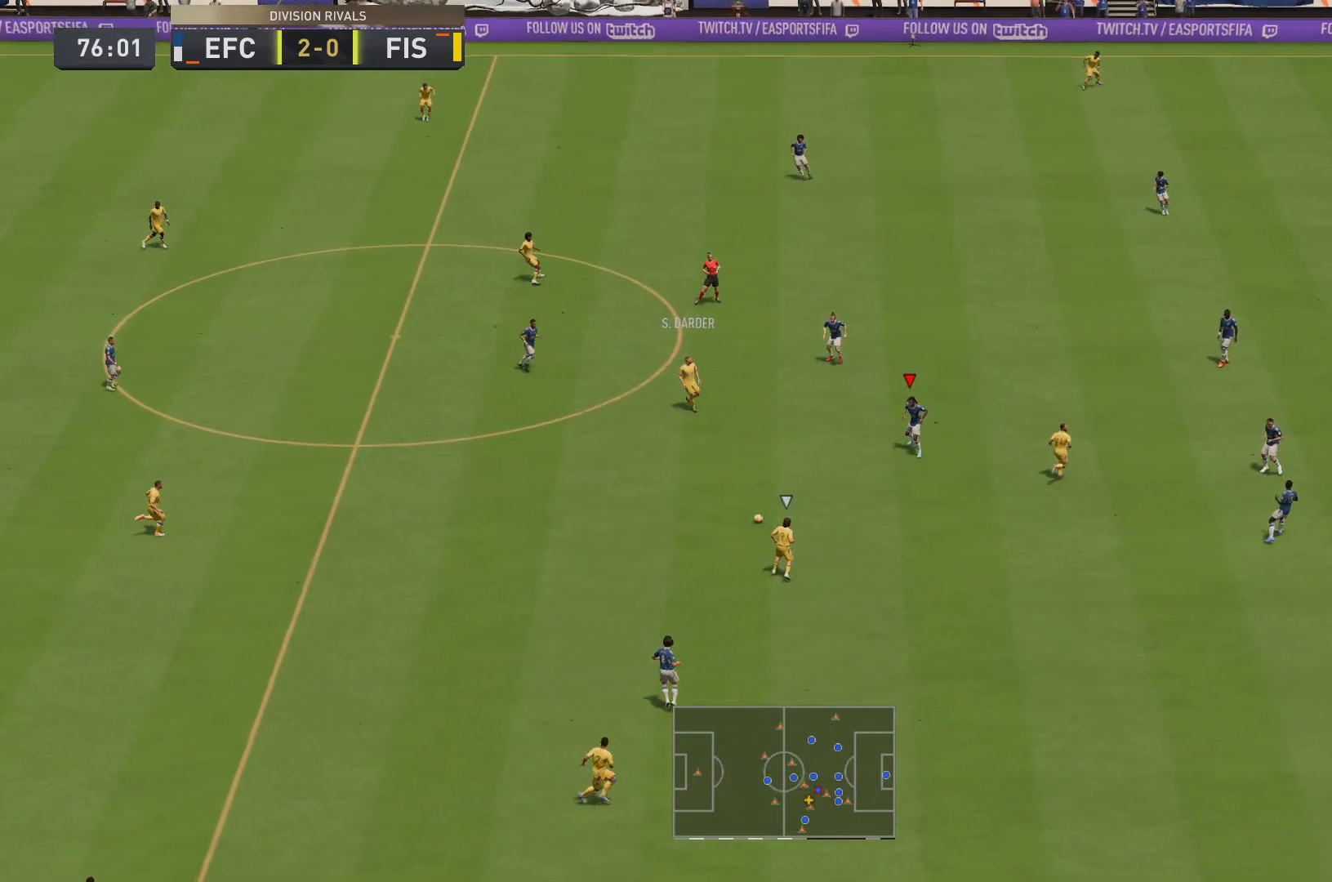
{"buttons": ["R2"], "left_stick": "down-right", "right_stick": "center", "events": [[17, "left_stick", "center"], [33, "L1", "up"], [67, "left_stick", "down-right"]]}
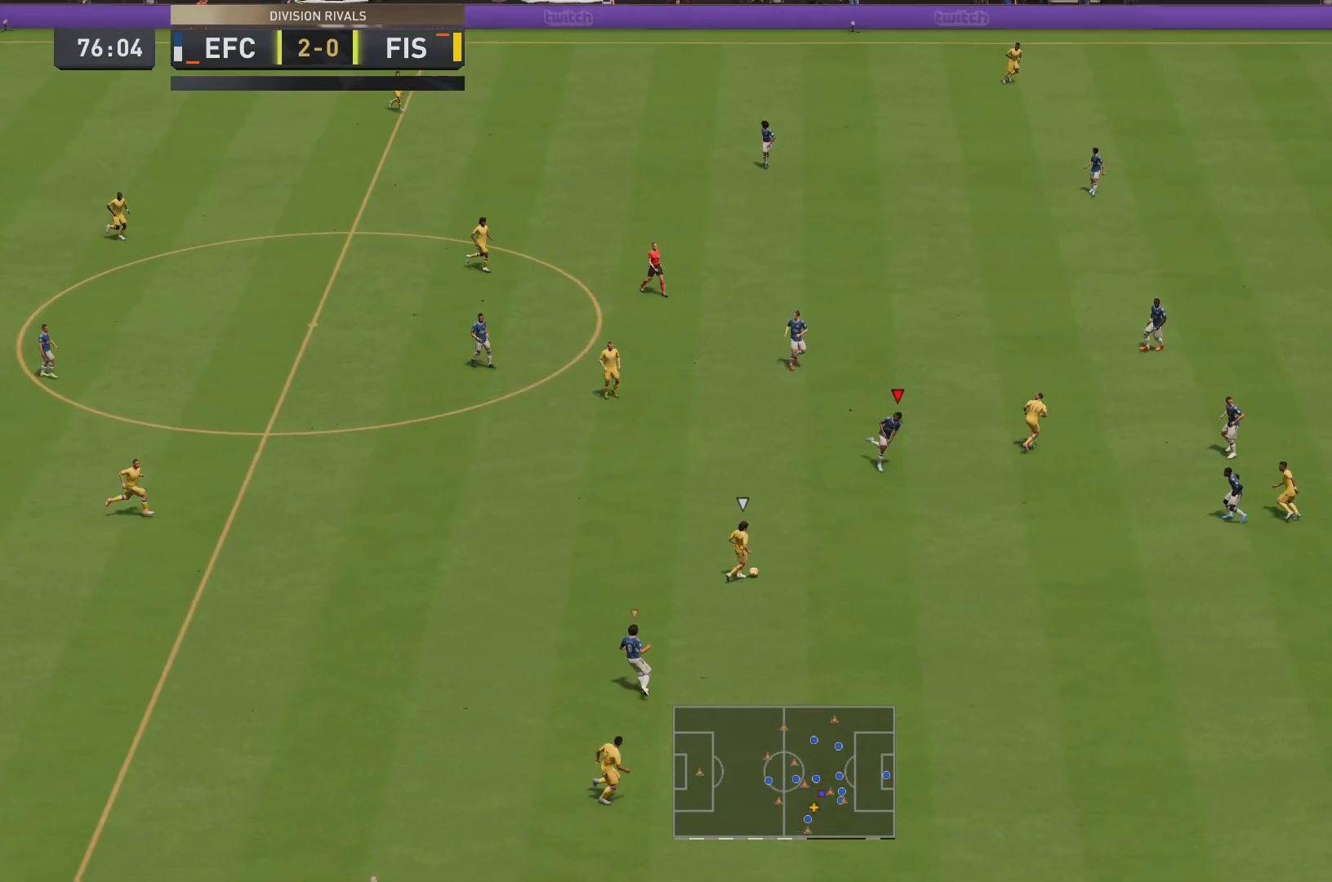
{"buttons": ["L2"], "left_stick": "down-right", "right_stick": "center", "events": [[367, "L2", "down"], [401, "R2", "up"]]}